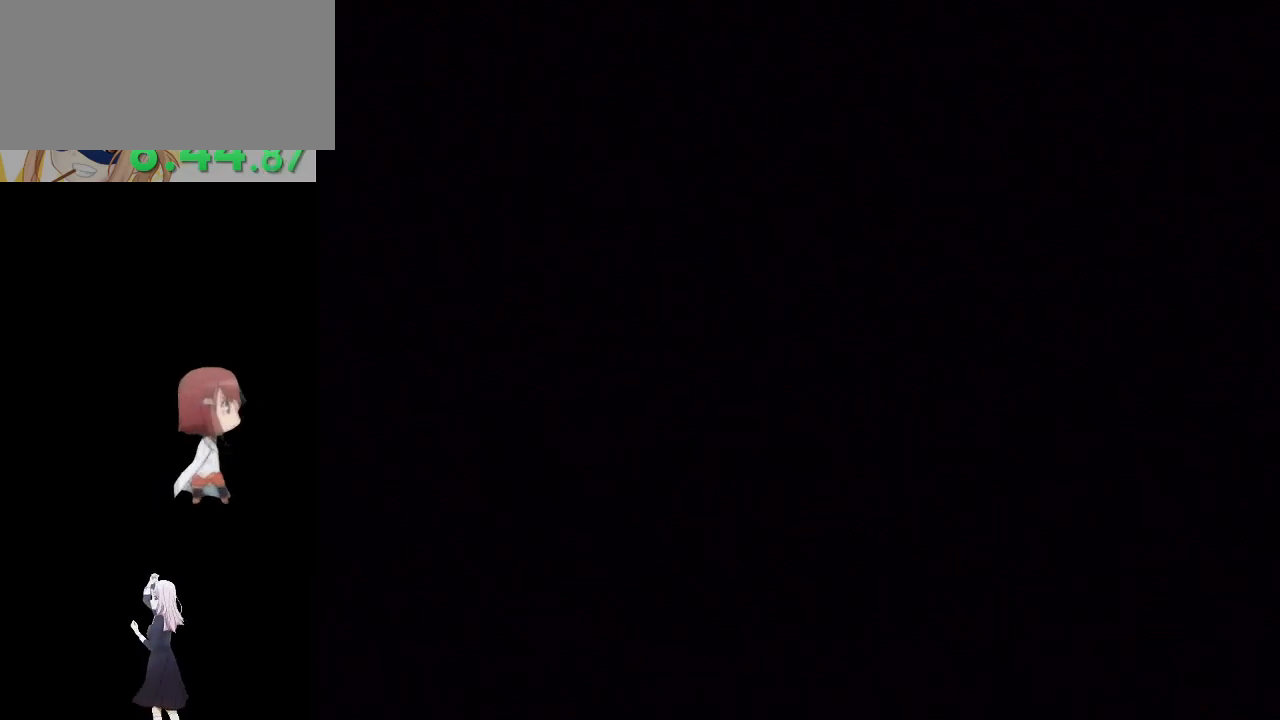
Gameplay with a controller (Nintendo layout); each line is a JSON object with the inputs held at the frame after it. "events" lists button and stick changes between this image and that frame as [ms after this image, input, new state], when the widget could be followed in between. Not read: L3 R3.
{"buttons": [], "left_stick": "center", "right_stick": "center", "events": []}
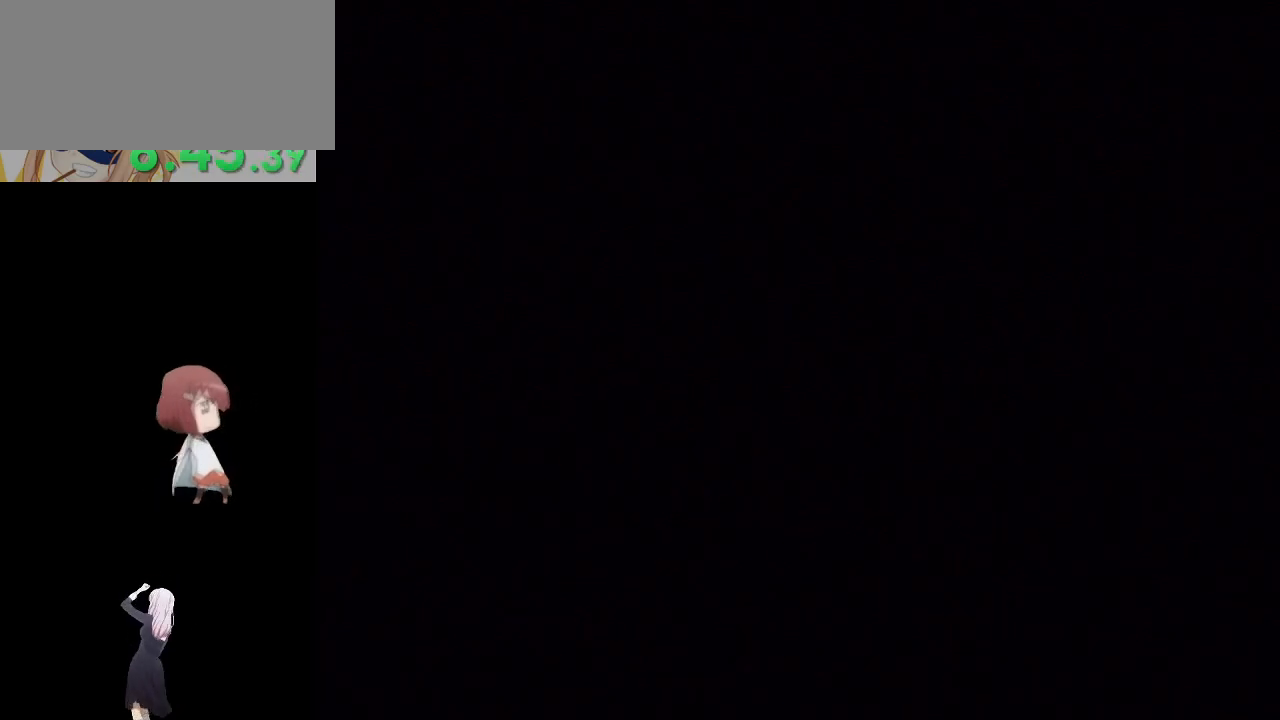
{"buttons": [], "left_stick": "center", "right_stick": "center", "events": []}
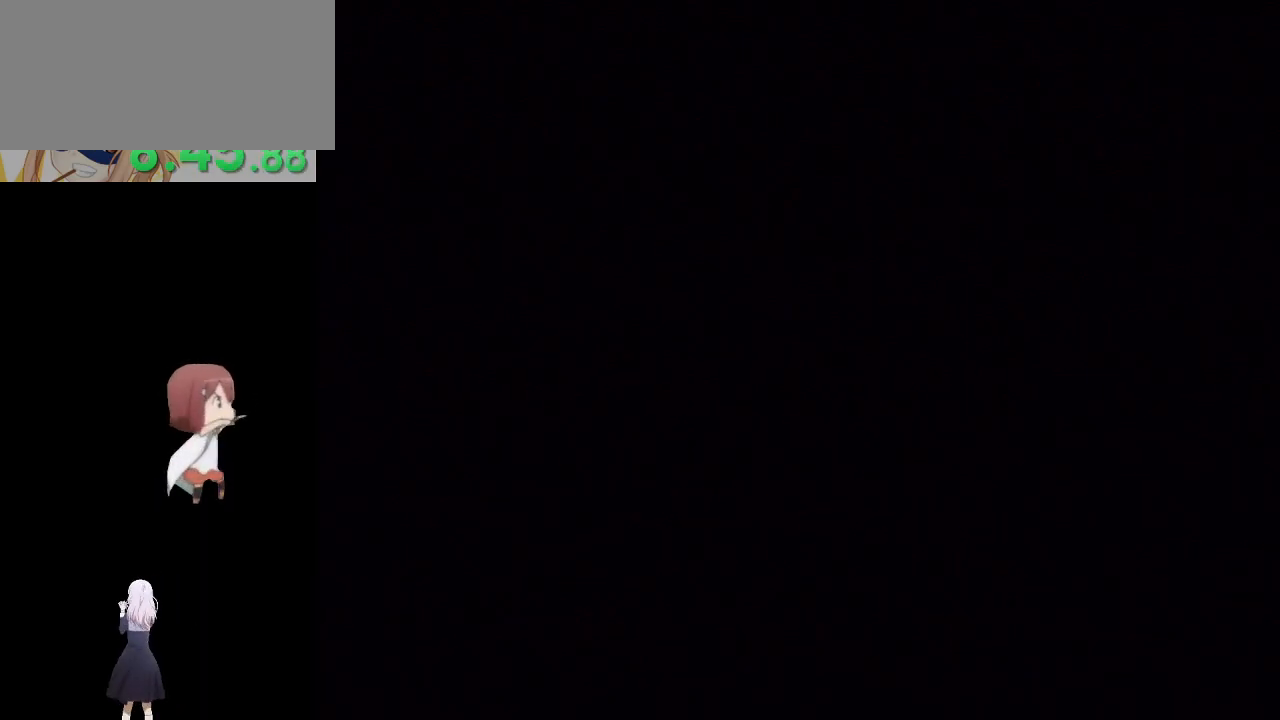
{"buttons": [], "left_stick": "center", "right_stick": "center", "events": [[183, "A", "down"], [317, "A", "up"], [383, "A", "down"], [483, "A", "up"]]}
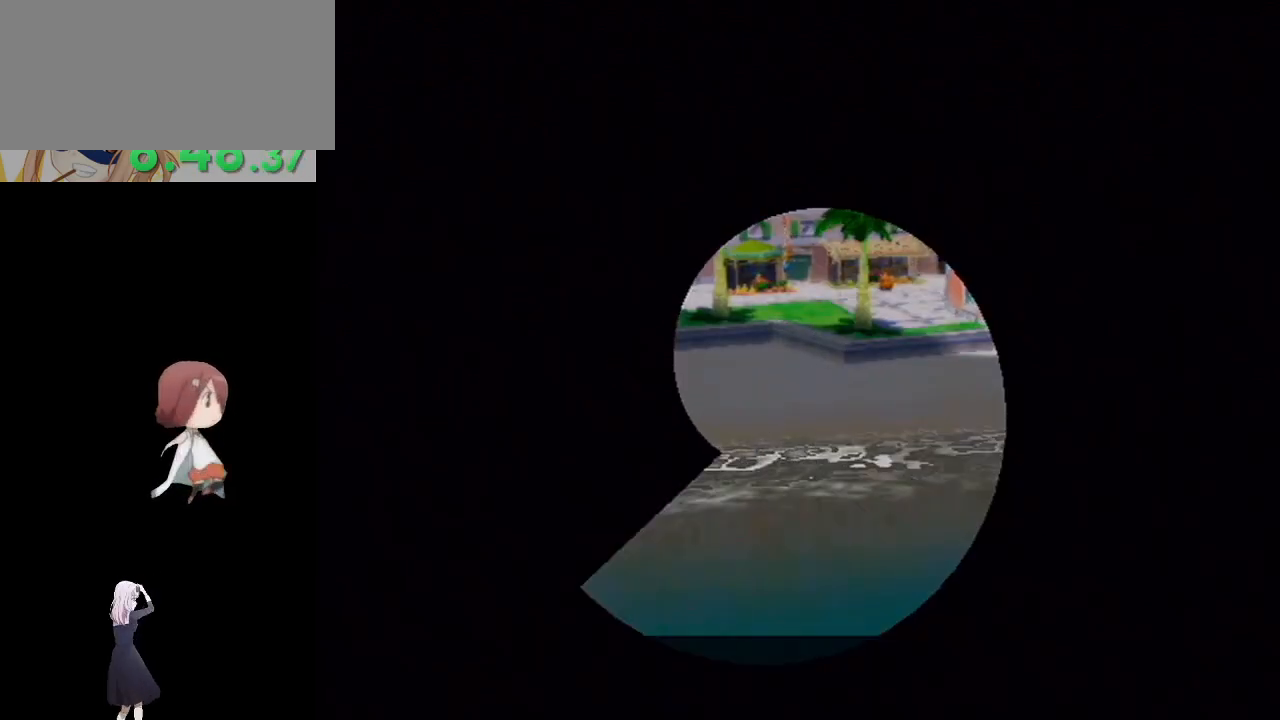
{"buttons": ["A"], "left_stick": "center", "right_stick": "center", "events": [[50, "A", "down"], [167, "A", "up"], [233, "A", "down"], [350, "A", "up"], [433, "A", "down"]]}
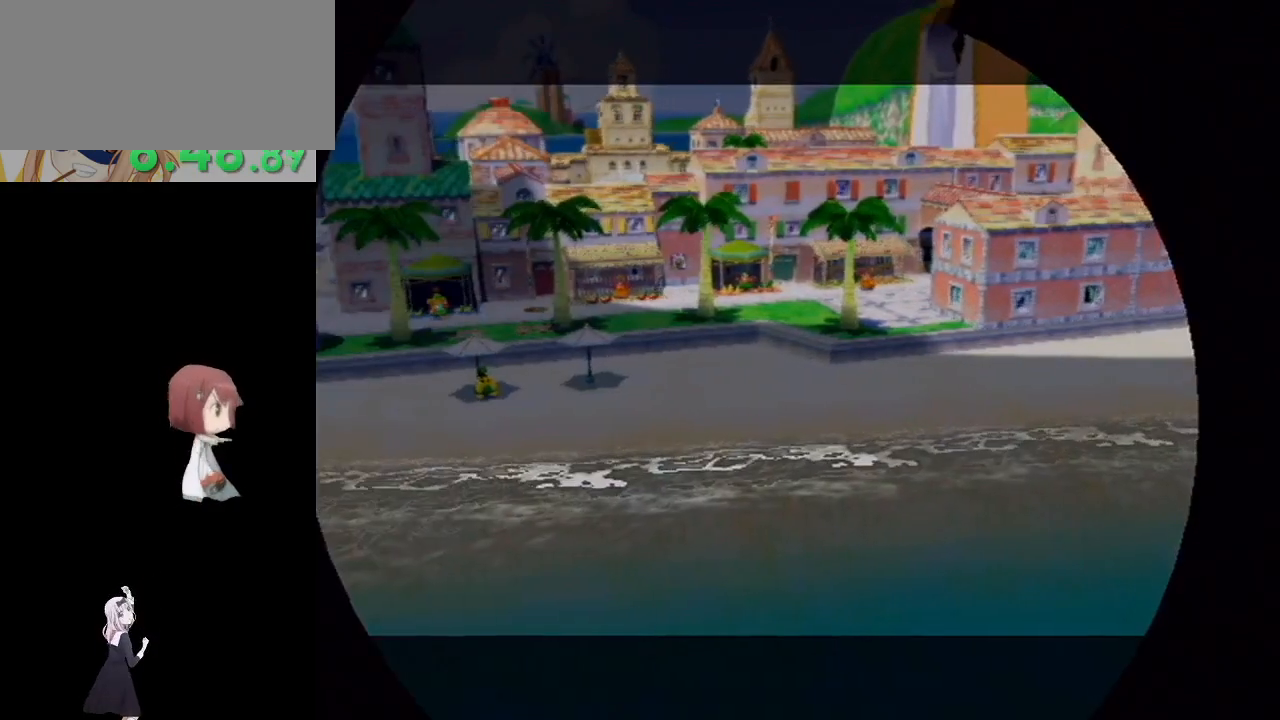
{"buttons": [], "left_stick": "center", "right_stick": "center", "events": [[33, "A", "up"], [133, "A", "down"], [233, "A", "up"], [333, "A", "down"], [450, "A", "up"]]}
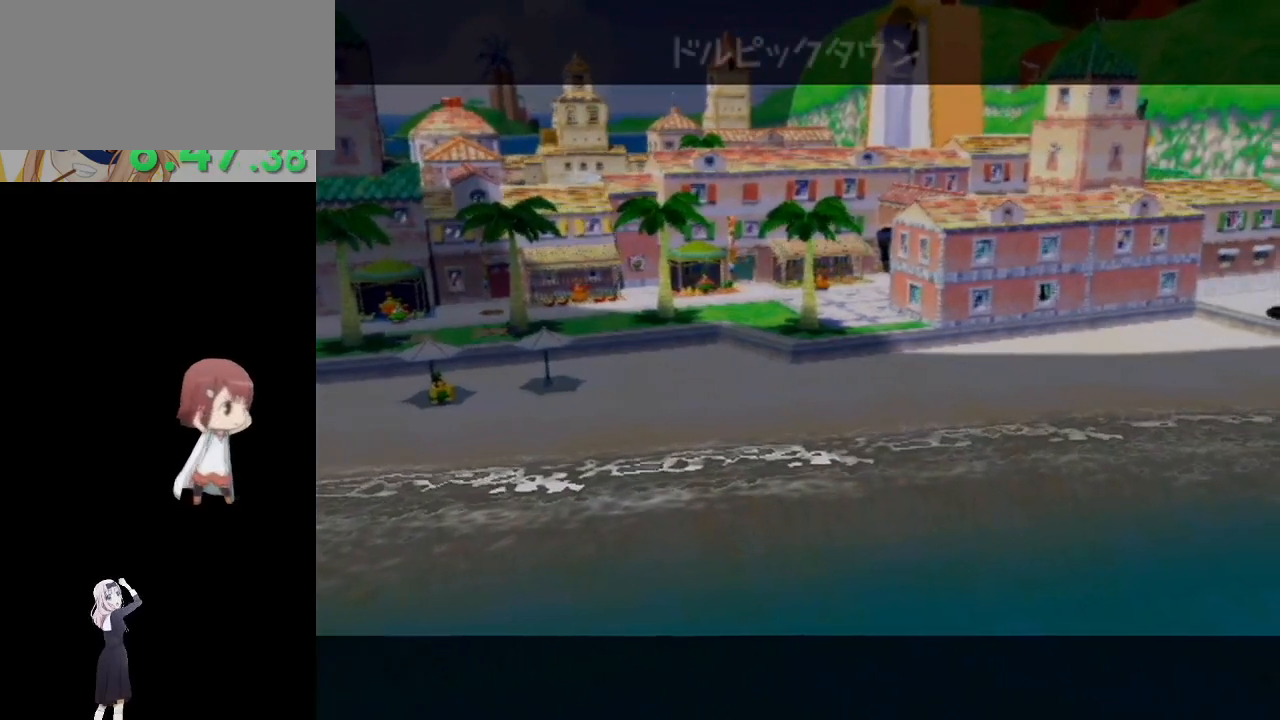
{"buttons": [], "left_stick": "center", "right_stick": "center", "events": [[50, "A", "down"], [100, "A", "up"], [183, "A", "down"], [300, "A", "up"], [383, "A", "down"], [500, "A", "up"]]}
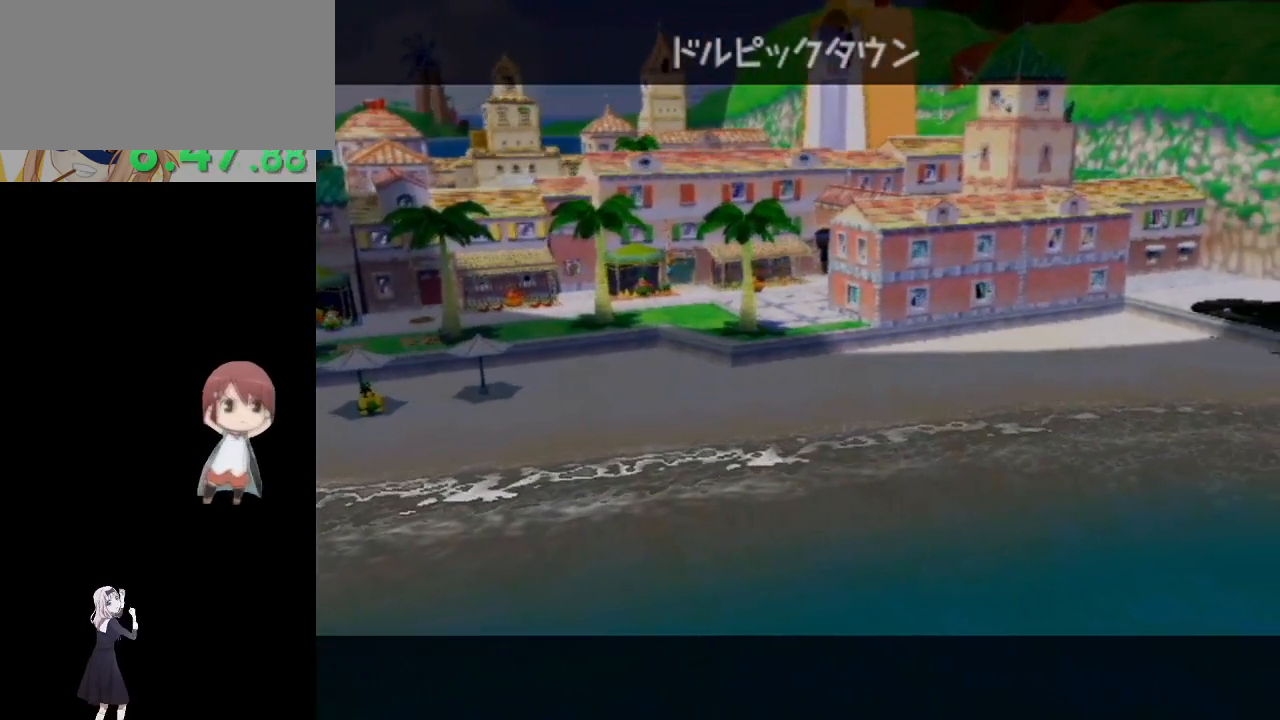
{"buttons": ["A"], "left_stick": "center", "right_stick": "center", "events": [[67, "A", "down"], [167, "A", "up"], [250, "A", "down"], [350, "A", "up"], [450, "A", "down"]]}
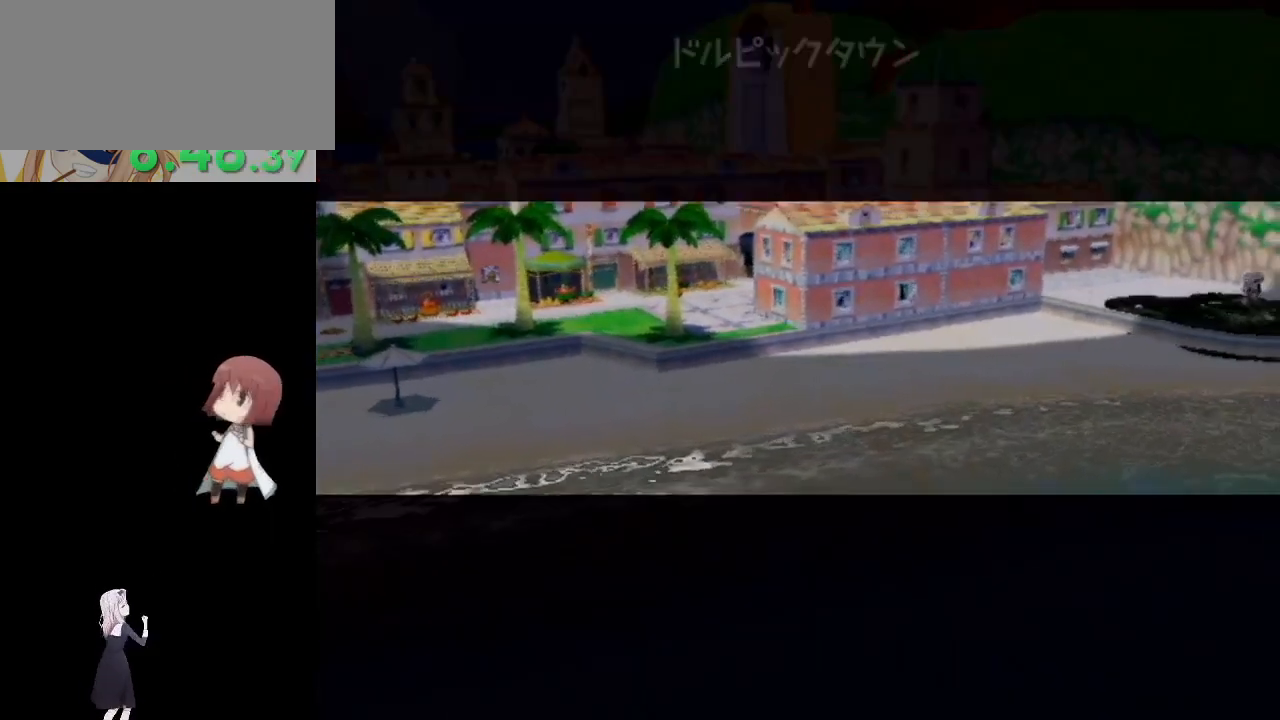
{"buttons": [], "left_stick": "center", "right_stick": "center", "events": [[50, "A", "up"], [150, "A", "down"], [250, "A", "up"], [333, "A", "down"], [433, "A", "up"]]}
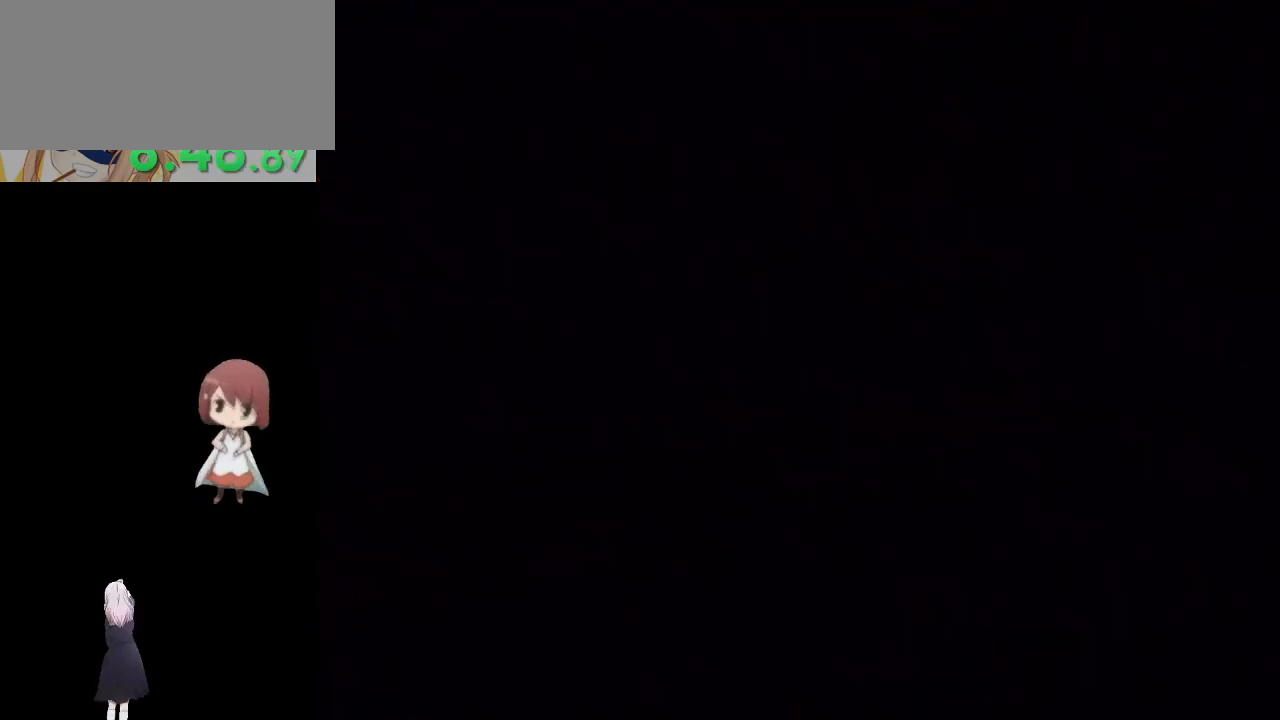
{"buttons": ["A"], "left_stick": "center", "right_stick": "center", "events": [[33, "A", "down"], [133, "A", "up"], [250, "A", "down"], [400, "A", "up"], [500, "A", "down"]]}
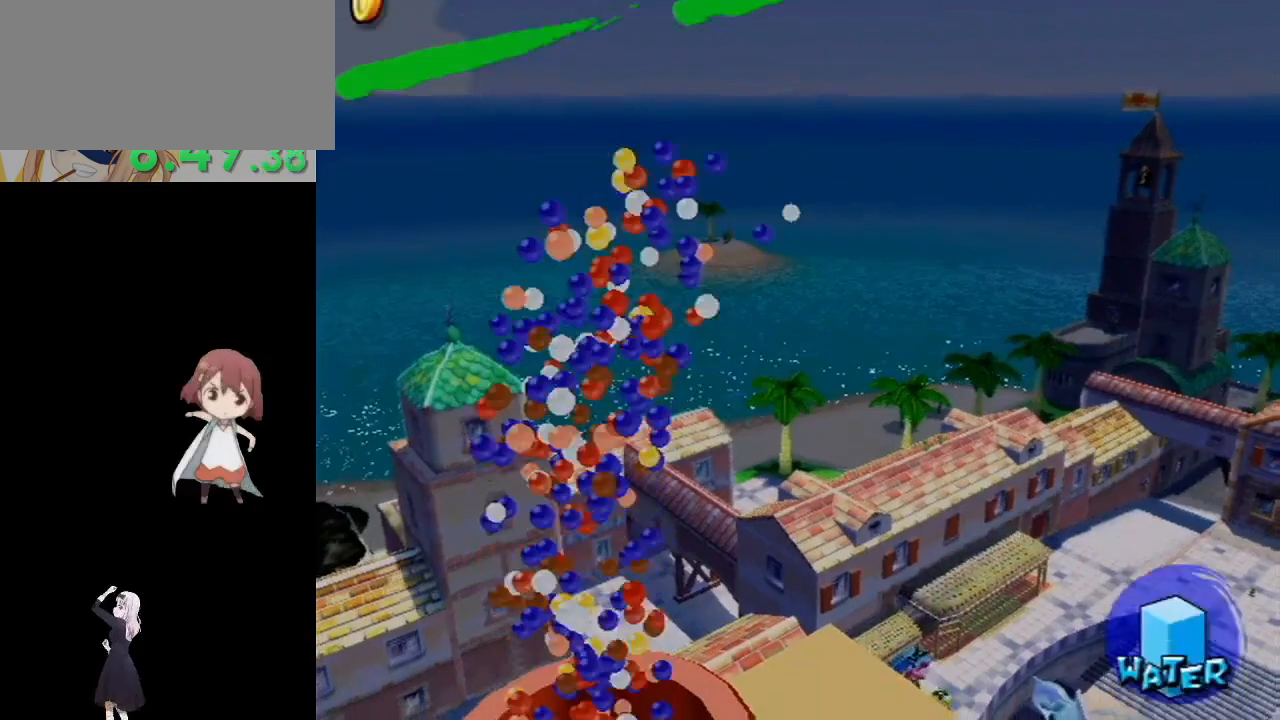
{"buttons": [], "left_stick": "center", "right_stick": "center", "events": [[83, "A", "up"]]}
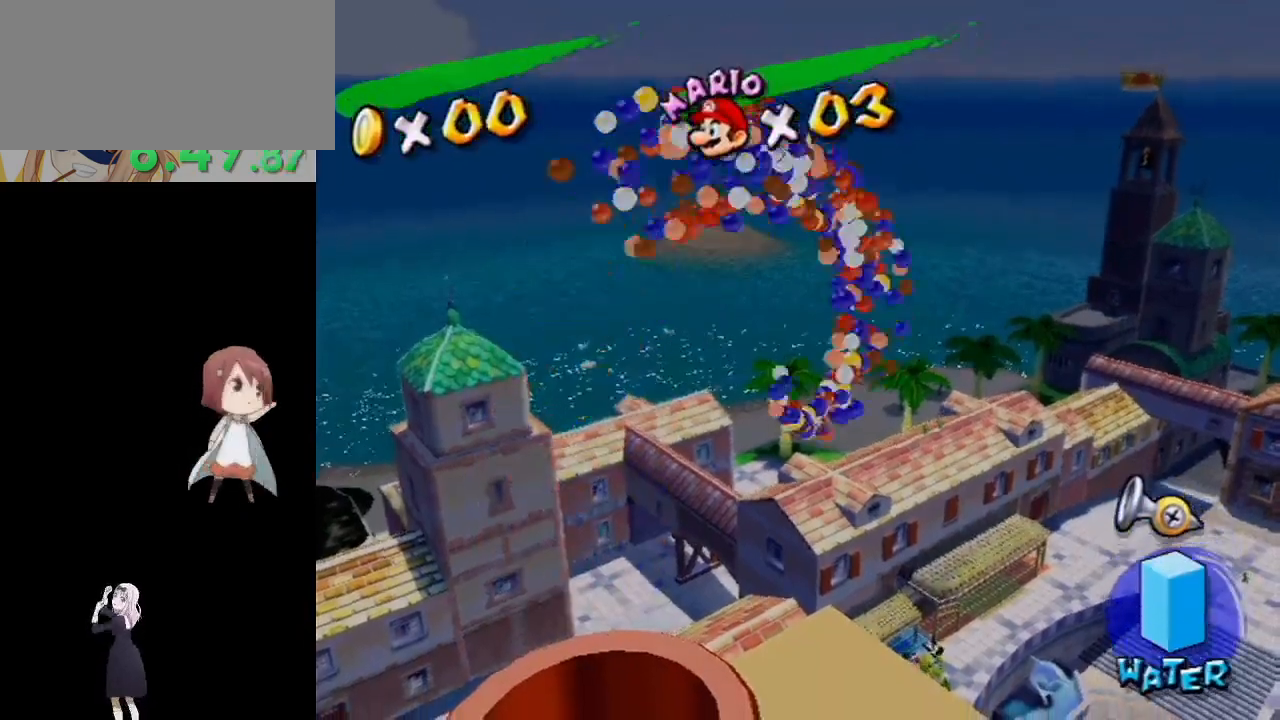
{"buttons": ["R1"], "left_stick": "center", "right_stick": "center", "events": [[67, "R1", "down"], [283, "R1", "up"], [350, "R1", "down"]]}
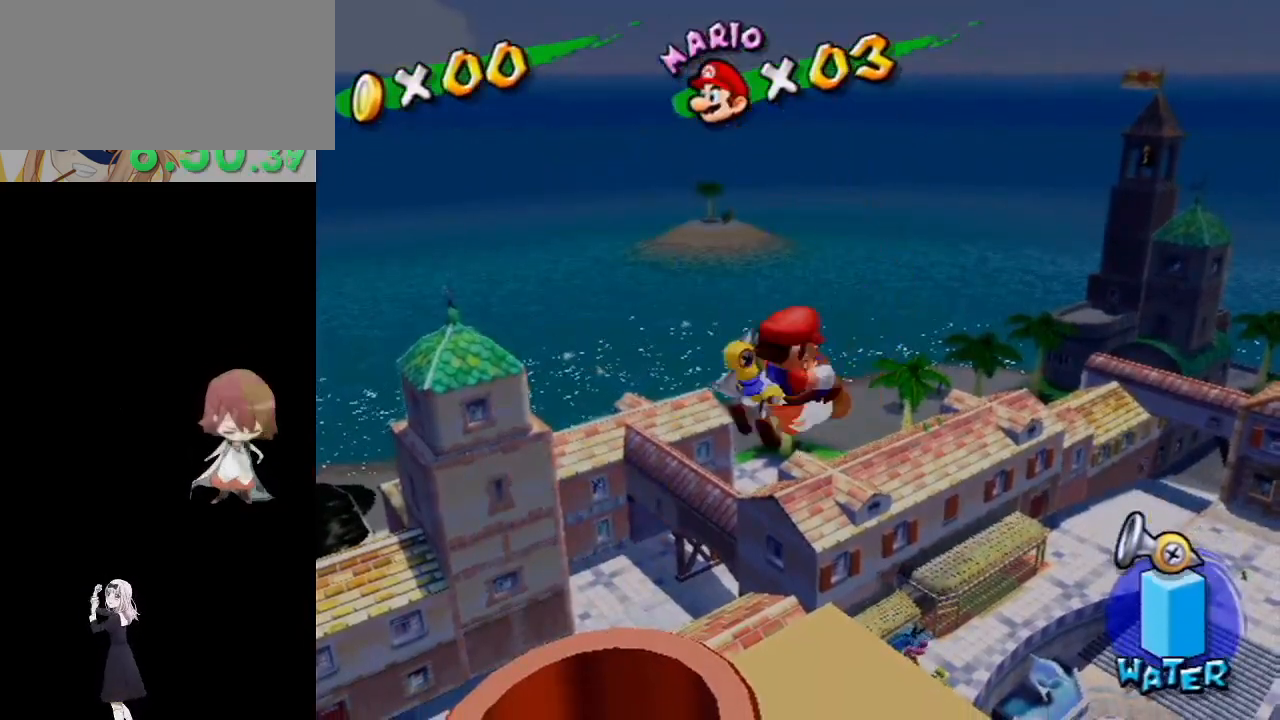
{"buttons": ["R1"], "left_stick": "center", "right_stick": "center", "events": [[33, "R1", "up"], [167, "R1", "down"]]}
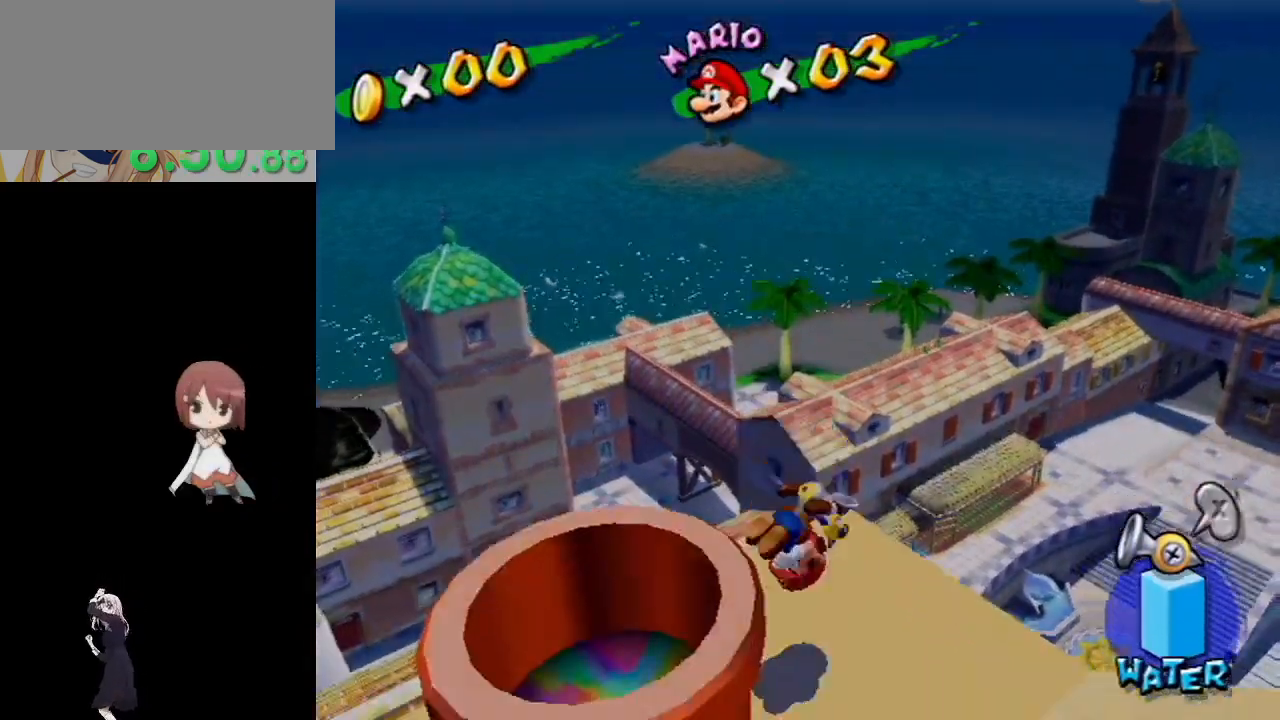
{"buttons": [], "left_stick": "center", "right_stick": "center", "events": [[67, "R1", "up"]]}
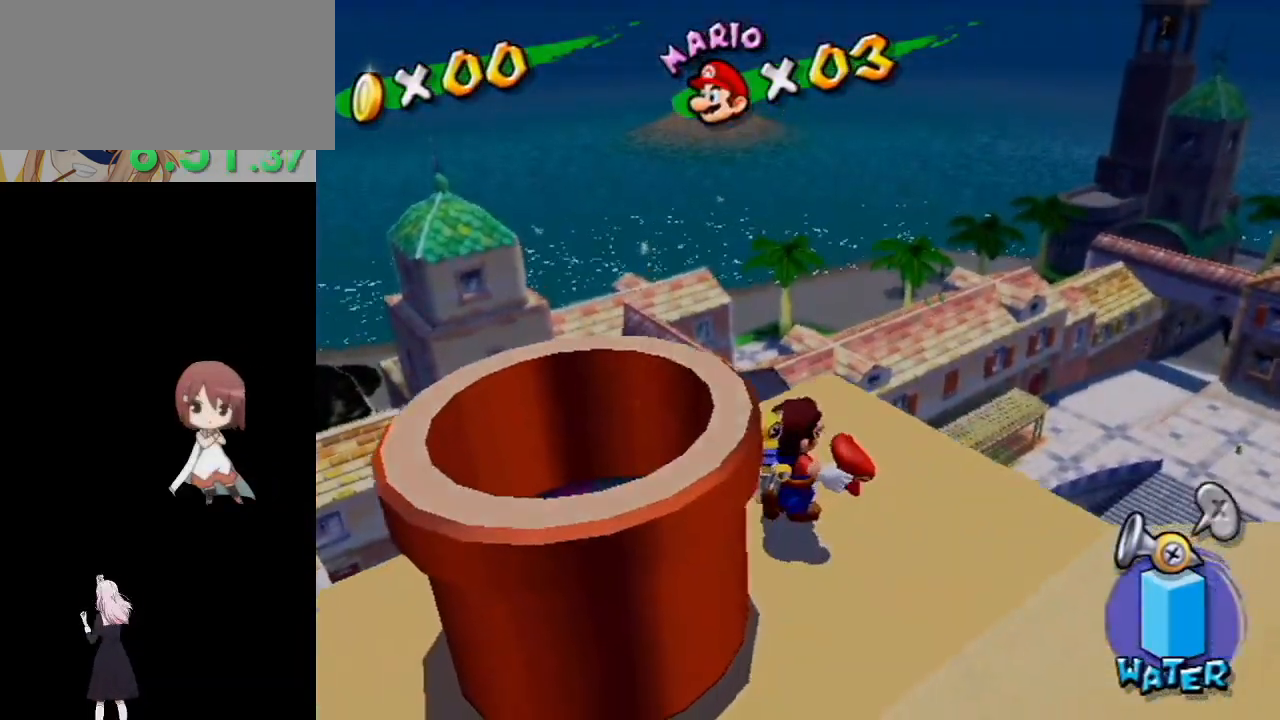
{"buttons": ["R1"], "left_stick": "center", "right_stick": "center", "events": [[33, "R1", "down"], [233, "R1", "up"], [433, "R1", "down"]]}
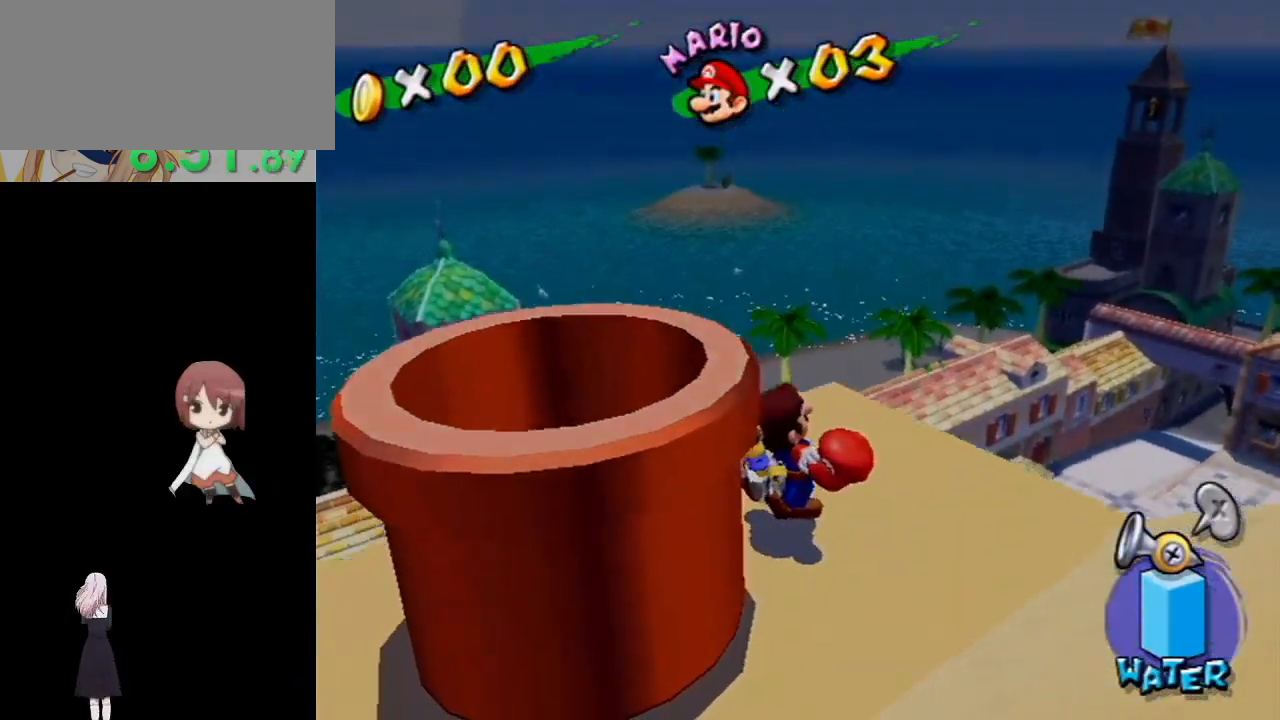
{"buttons": [], "left_stick": "center", "right_stick": "center", "events": [[150, "R1", "up"]]}
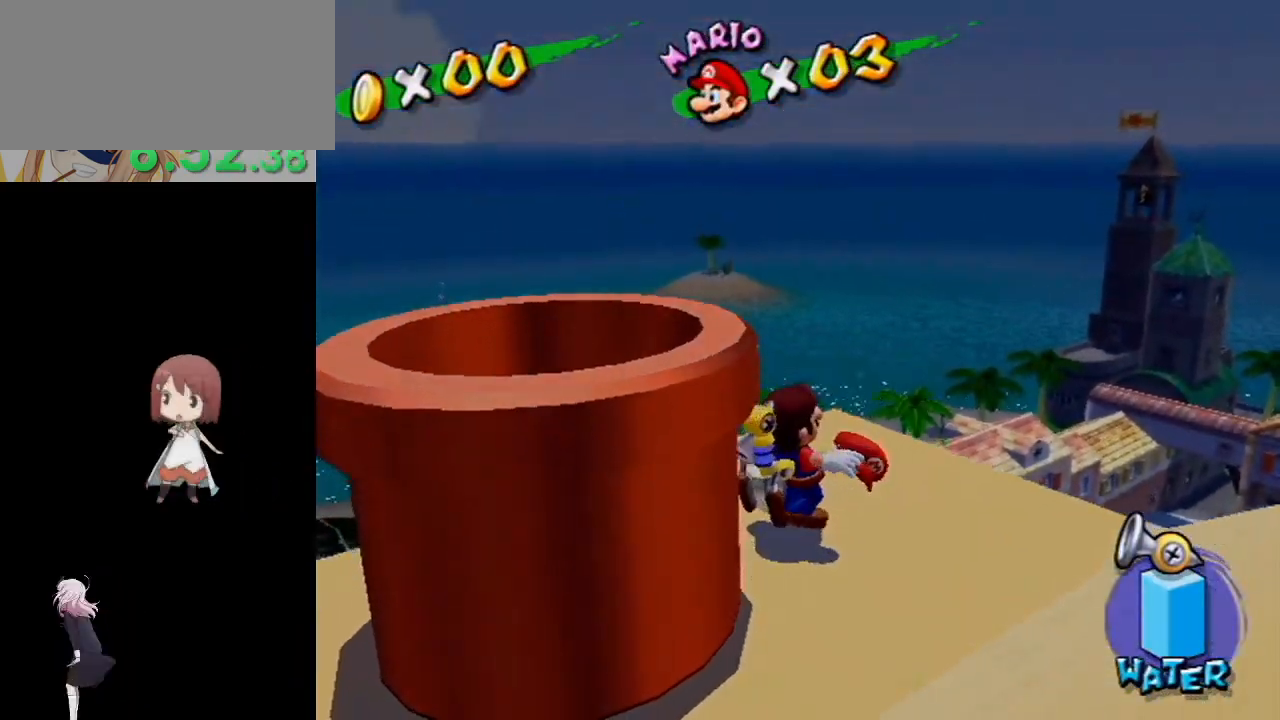
{"buttons": ["R1"], "left_stick": "center", "right_stick": "center", "events": [[17, "R1", "down"], [233, "R1", "up"], [350, "R1", "down"]]}
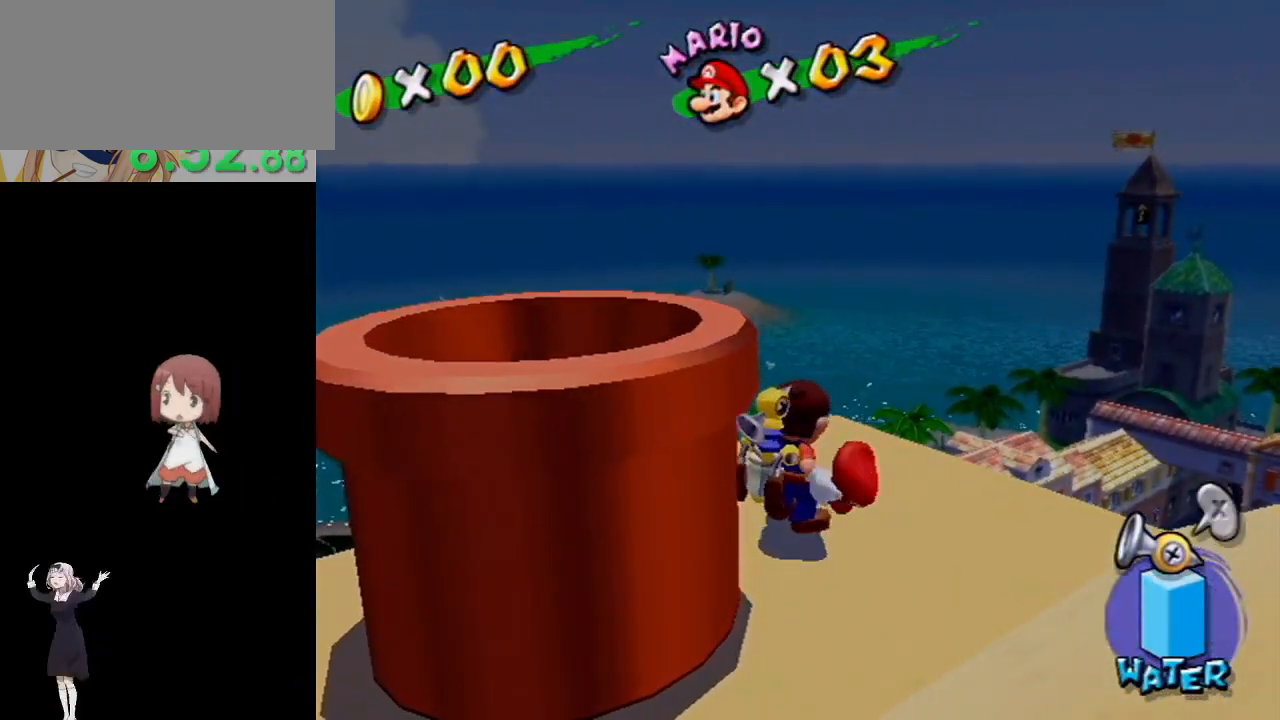
{"buttons": ["R1"], "left_stick": "center", "right_stick": "center", "events": [[233, "R1", "up"], [283, "R1", "down"]]}
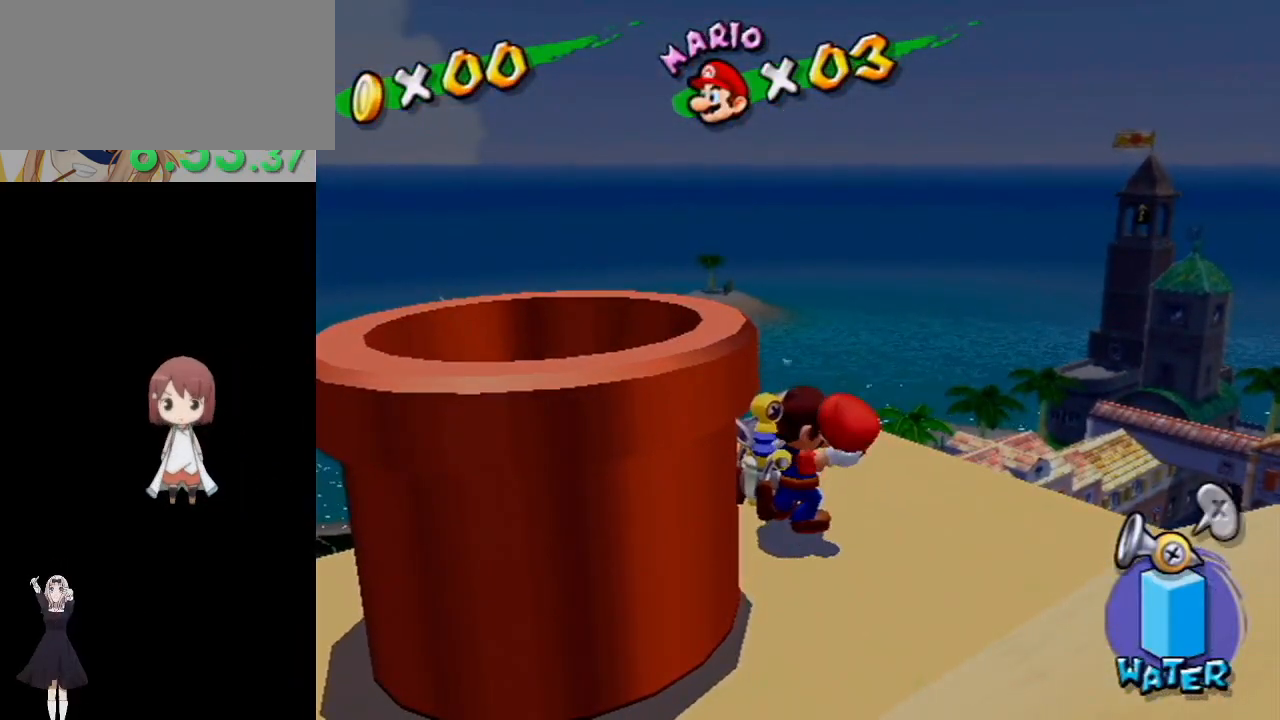
{"buttons": [], "left_stick": "center", "right_stick": "center", "events": [[100, "R1", "up"]]}
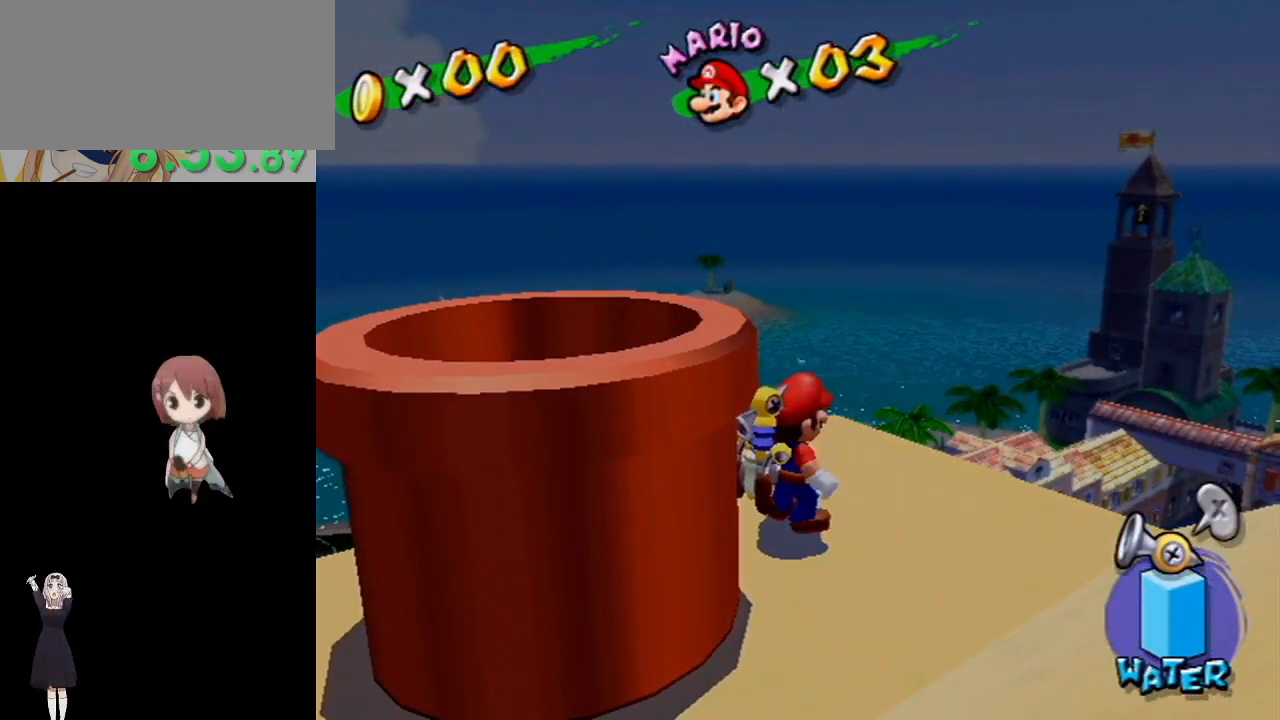
{"buttons": ["R1"], "left_stick": "down-left", "right_stick": "center", "events": [[150, "A", "down"], [317, "A", "up"], [317, "X", "down"], [317, "left_stick", "down-left"], [450, "R1", "down"], [467, "X", "up"]]}
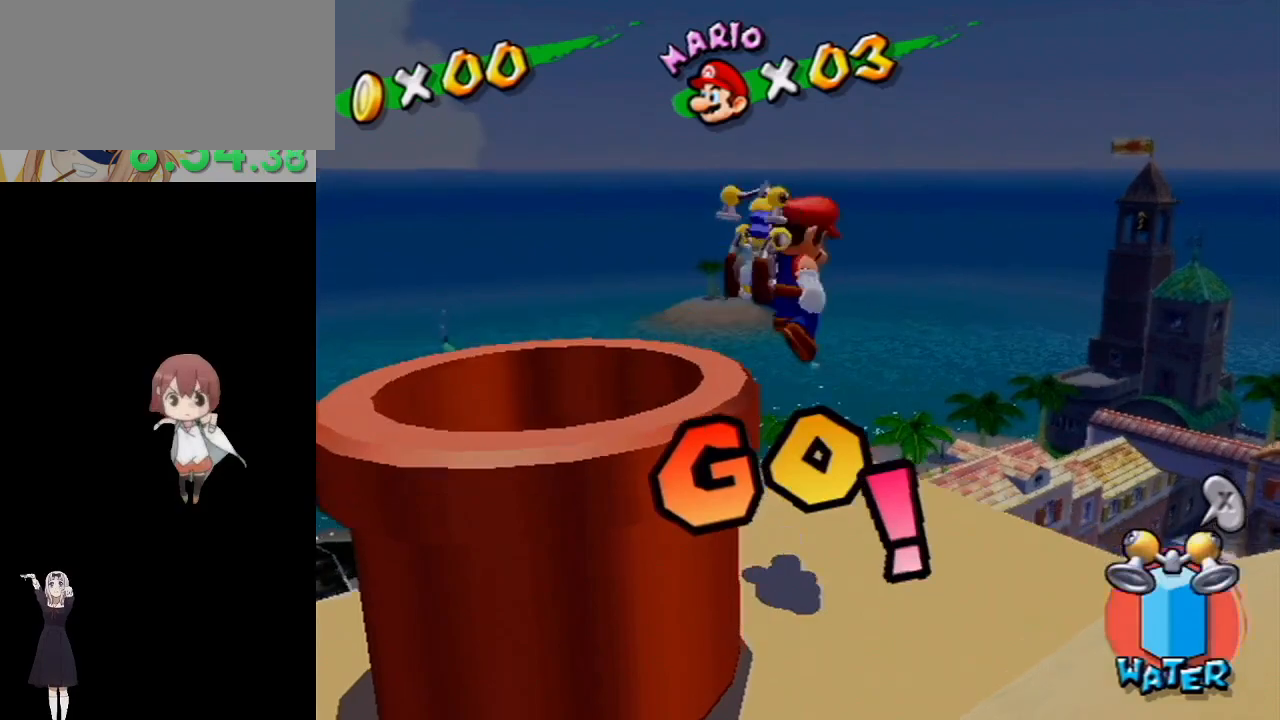
{"buttons": [], "left_stick": "center", "right_stick": "center", "events": [[350, "R1", "up"], [450, "left_stick", "center"]]}
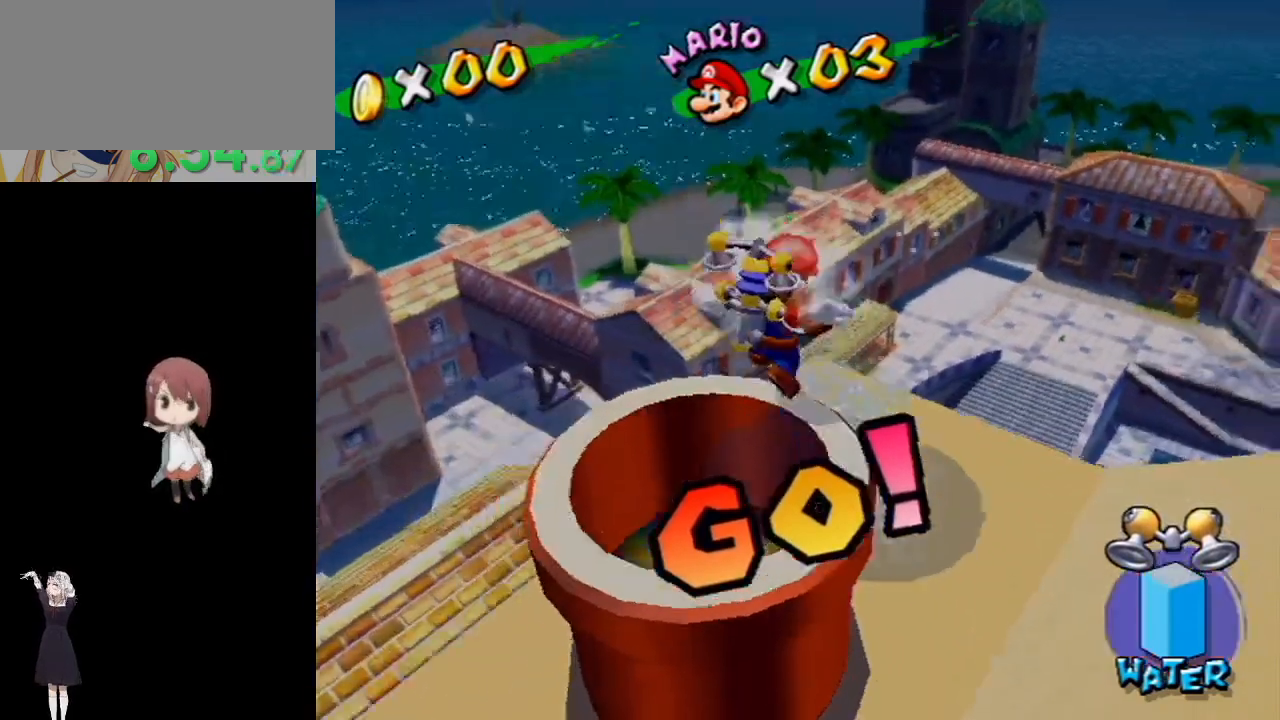
{"buttons": [], "left_stick": "center", "right_stick": "center", "events": [[217, "B", "down"], [300, "B", "up"]]}
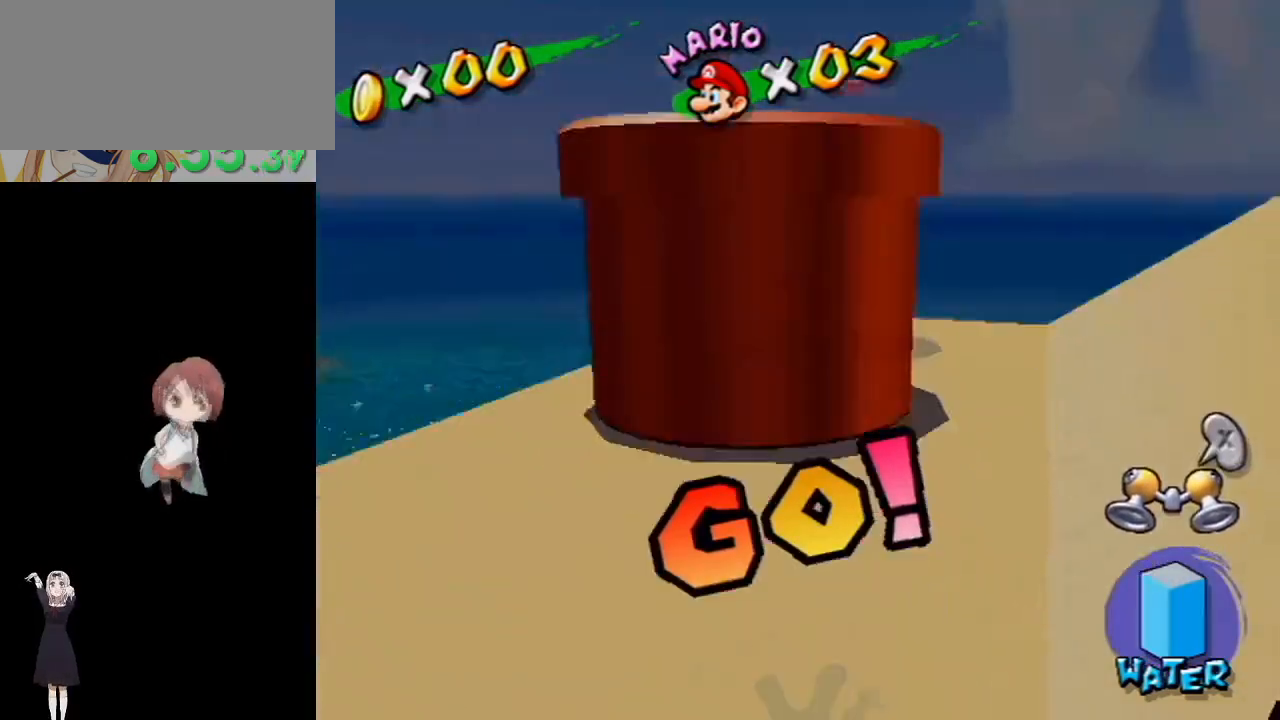
{"buttons": [], "left_stick": "center", "right_stick": "center", "events": []}
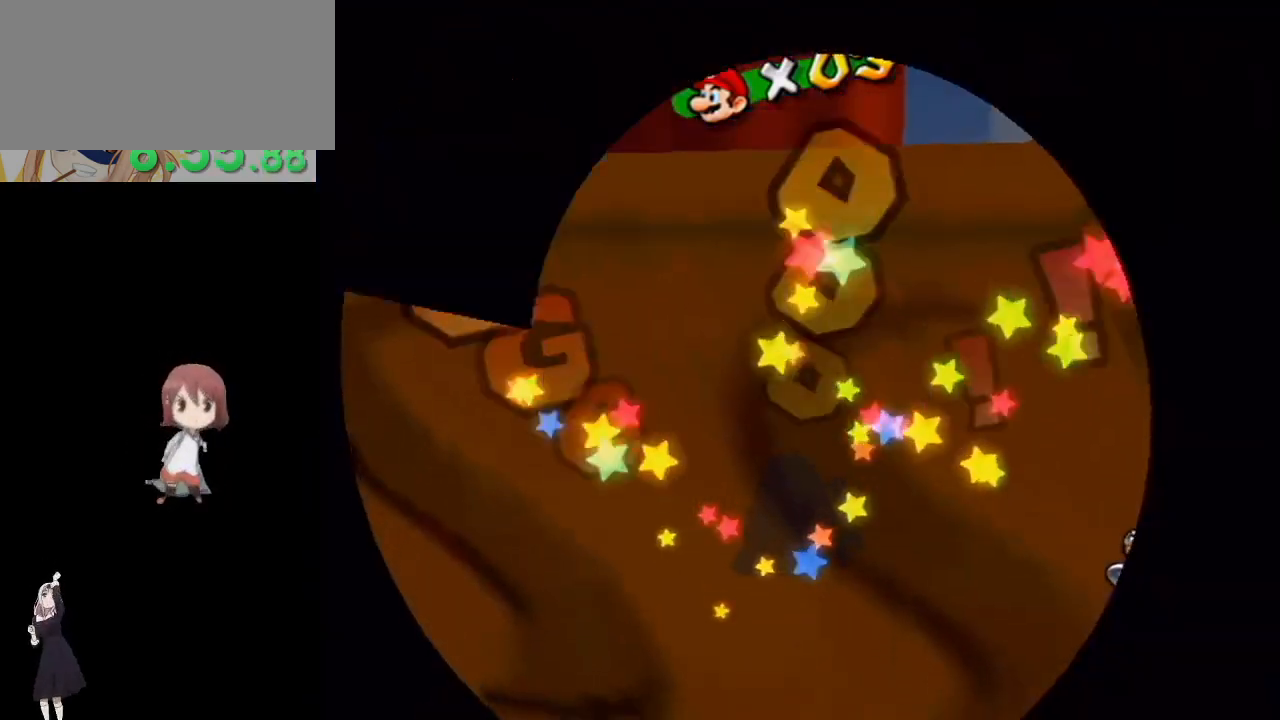
{"buttons": [], "left_stick": "center", "right_stick": "center", "events": []}
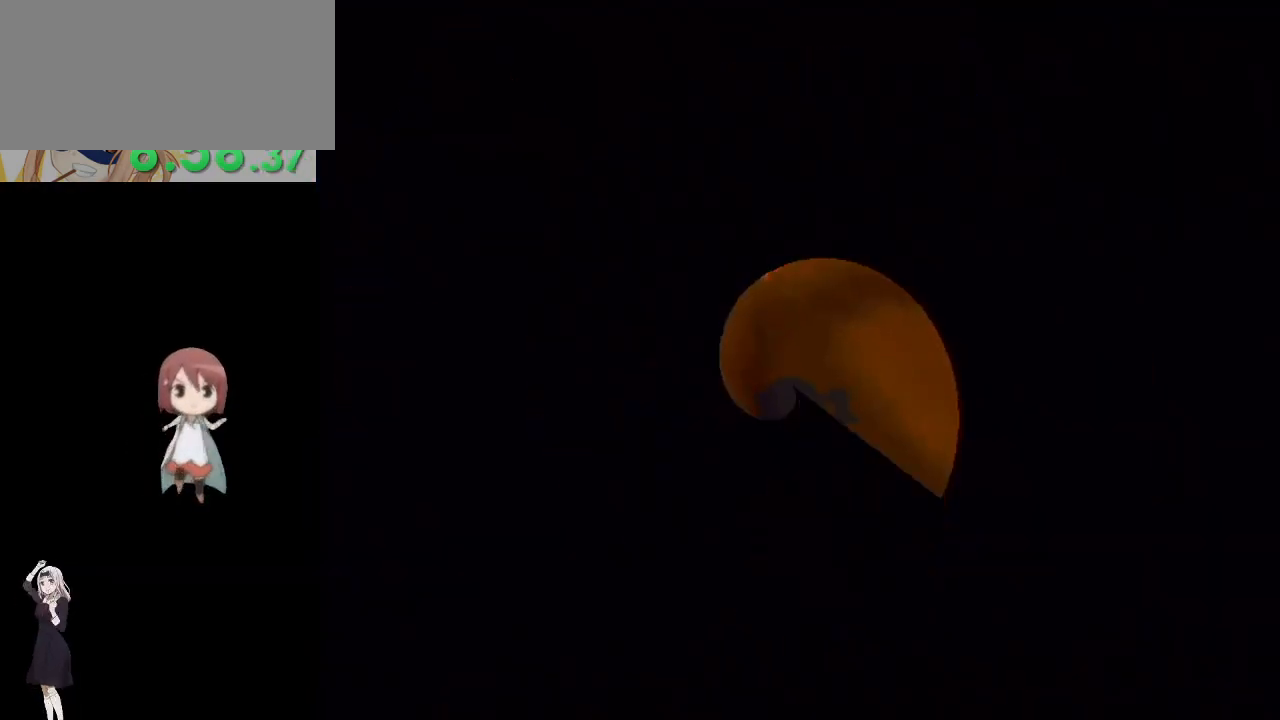
{"buttons": ["A"], "left_stick": "center", "right_stick": "center", "events": [[267, "A", "down"], [400, "A", "up"], [467, "A", "down"]]}
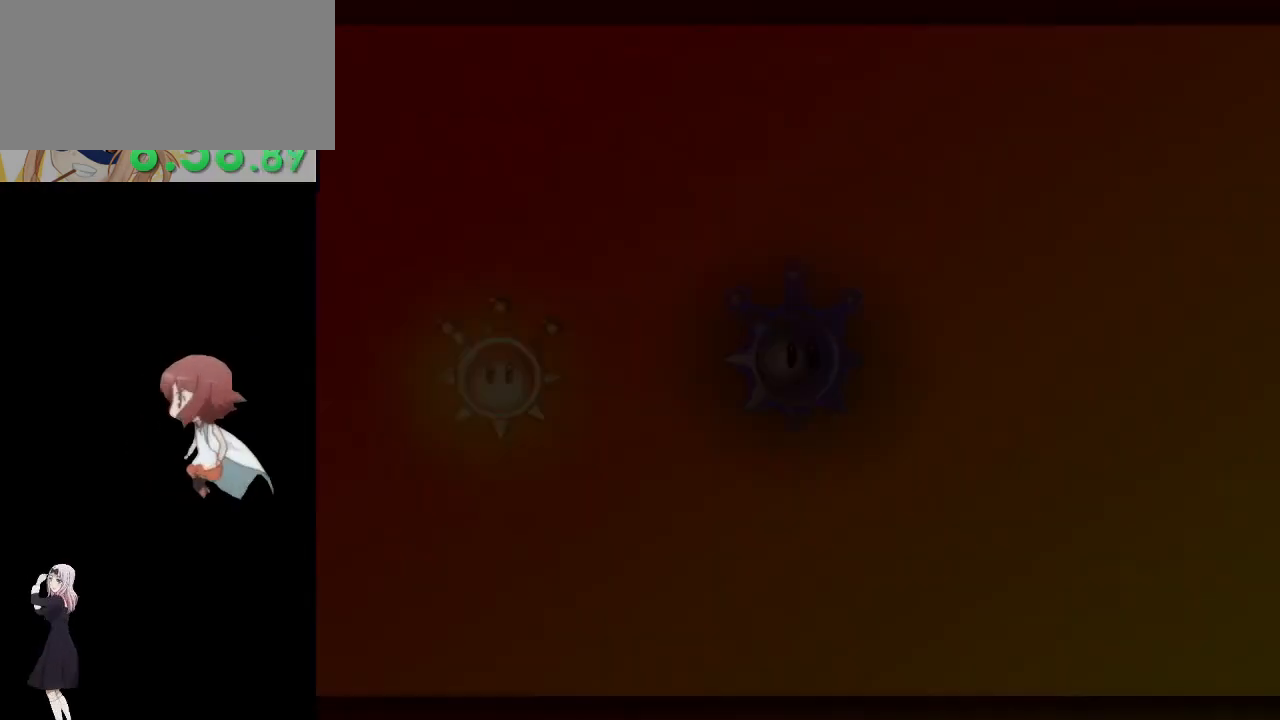
{"buttons": ["A"], "left_stick": "center", "right_stick": "center", "events": [[67, "A", "up"], [167, "A", "down"], [317, "A", "up"], [450, "A", "down"]]}
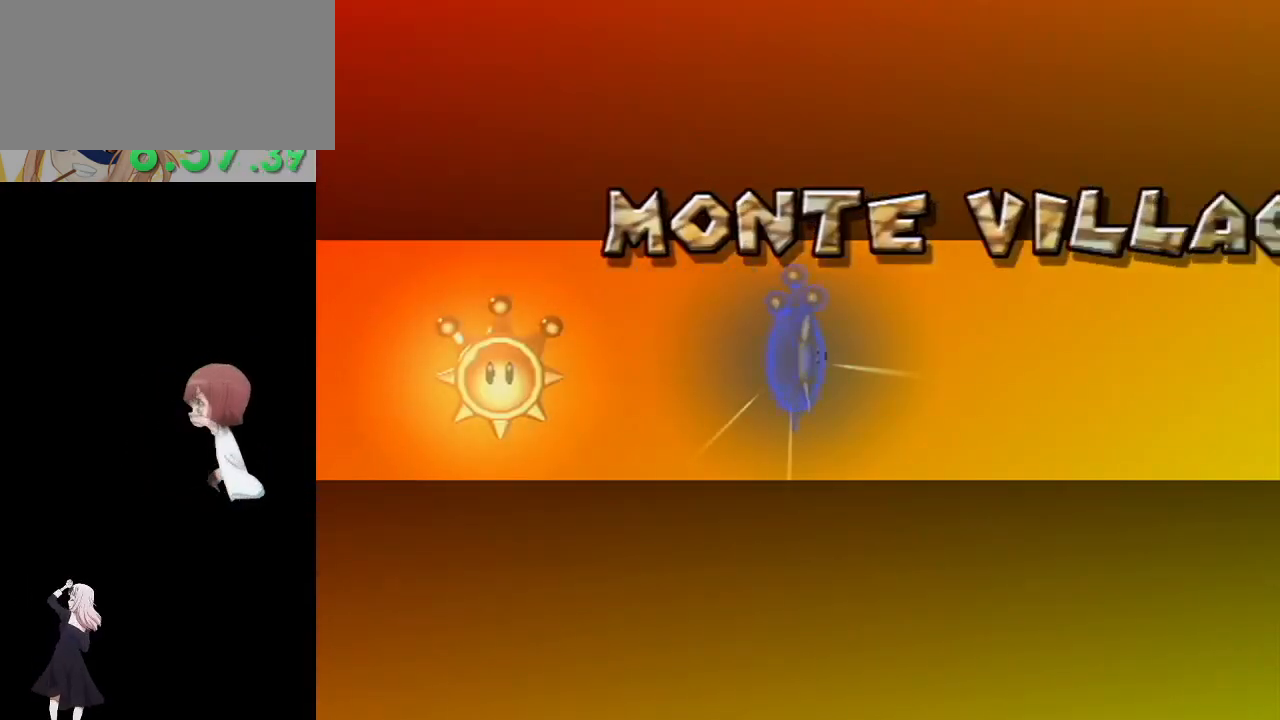
{"buttons": ["A"], "left_stick": "center", "right_stick": "center", "events": [[50, "A", "up"], [300, "A", "down"], [433, "A", "up"], [500, "A", "down"]]}
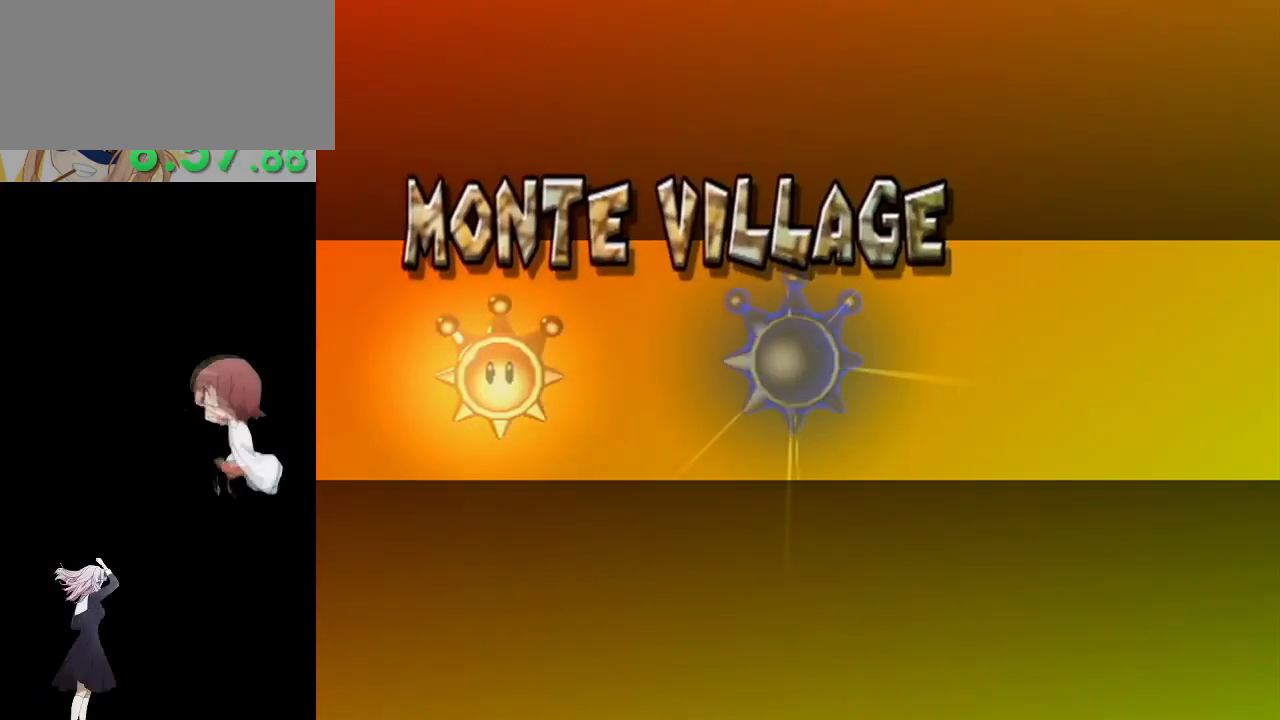
{"buttons": ["A"], "left_stick": "center", "right_stick": "center", "events": [[150, "A", "up"], [333, "A", "down"], [400, "A", "up"], [450, "A", "down"]]}
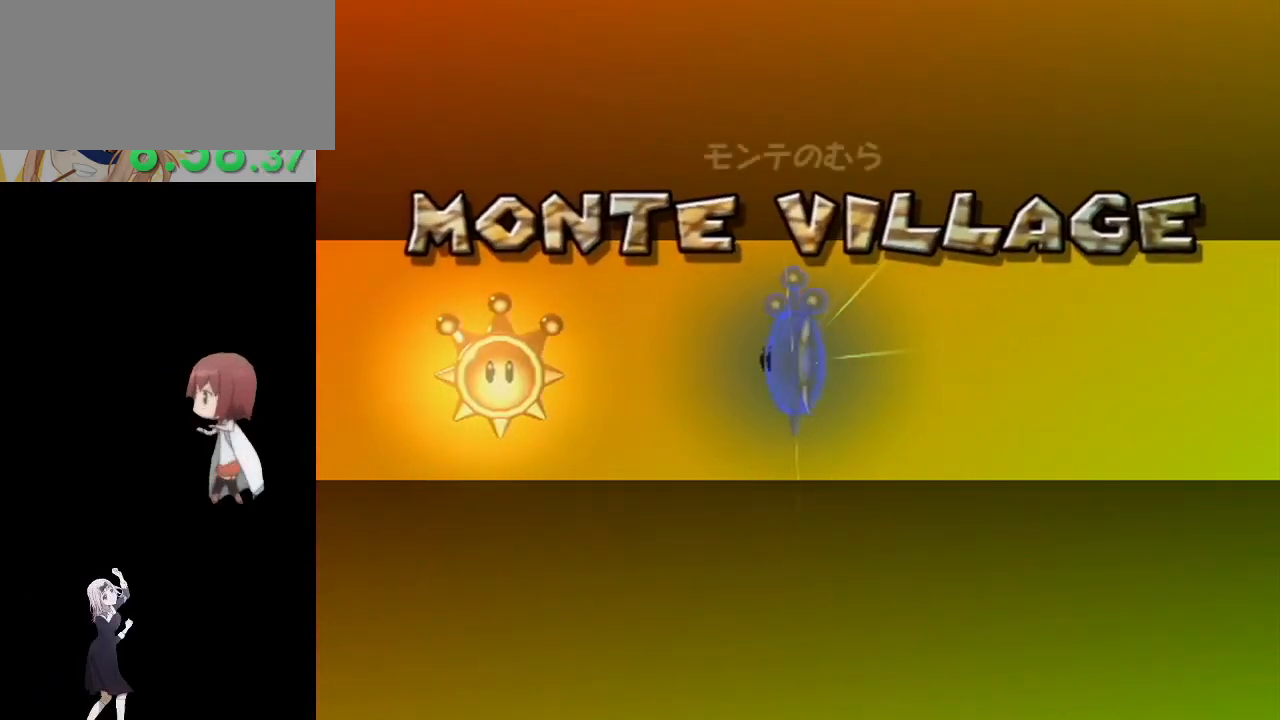
{"buttons": [], "left_stick": "center", "right_stick": "center", "events": [[17, "A", "up"], [50, "A", "down"], [133, "A", "up"], [183, "A", "down"], [250, "A", "up"], [300, "A", "down"], [400, "A", "up"], [433, "A", "down"], [500, "A", "up"]]}
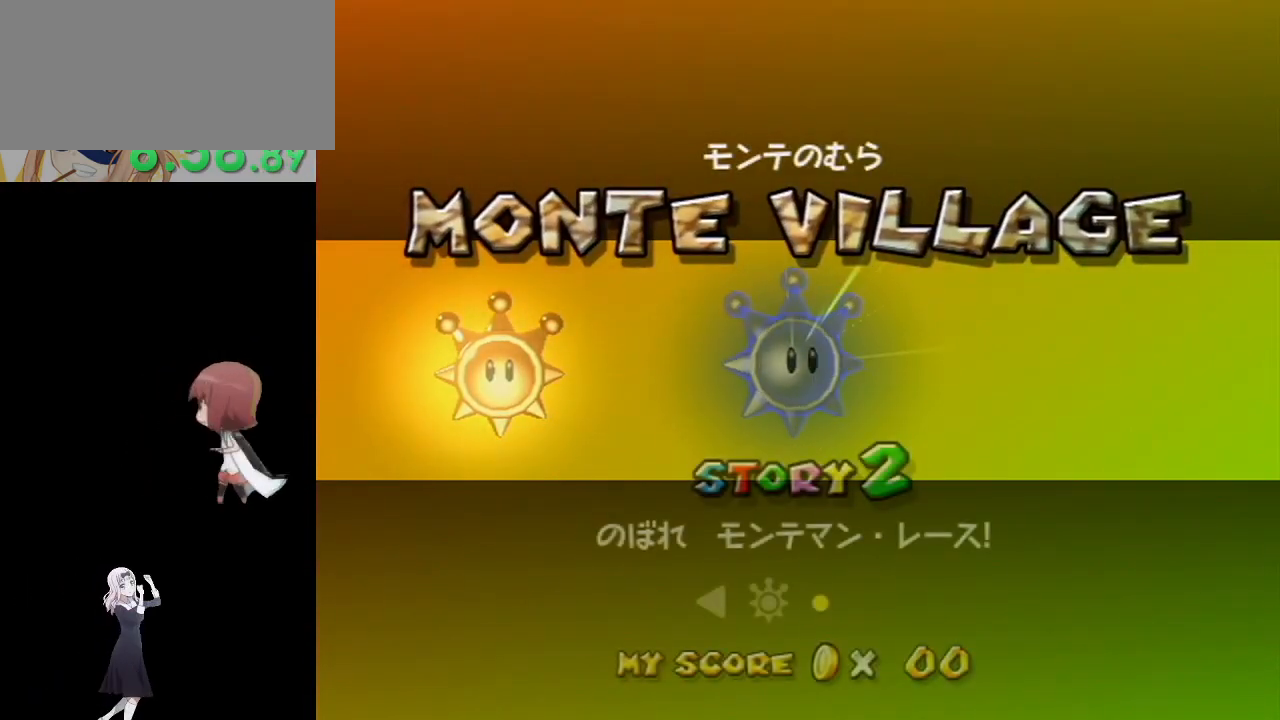
{"buttons": [], "left_stick": "center", "right_stick": "center", "events": [[33, "A", "down"], [117, "A", "up"], [183, "A", "down"], [250, "A", "up"], [317, "A", "down"], [367, "A", "up"], [450, "A", "down"], [500, "A", "up"]]}
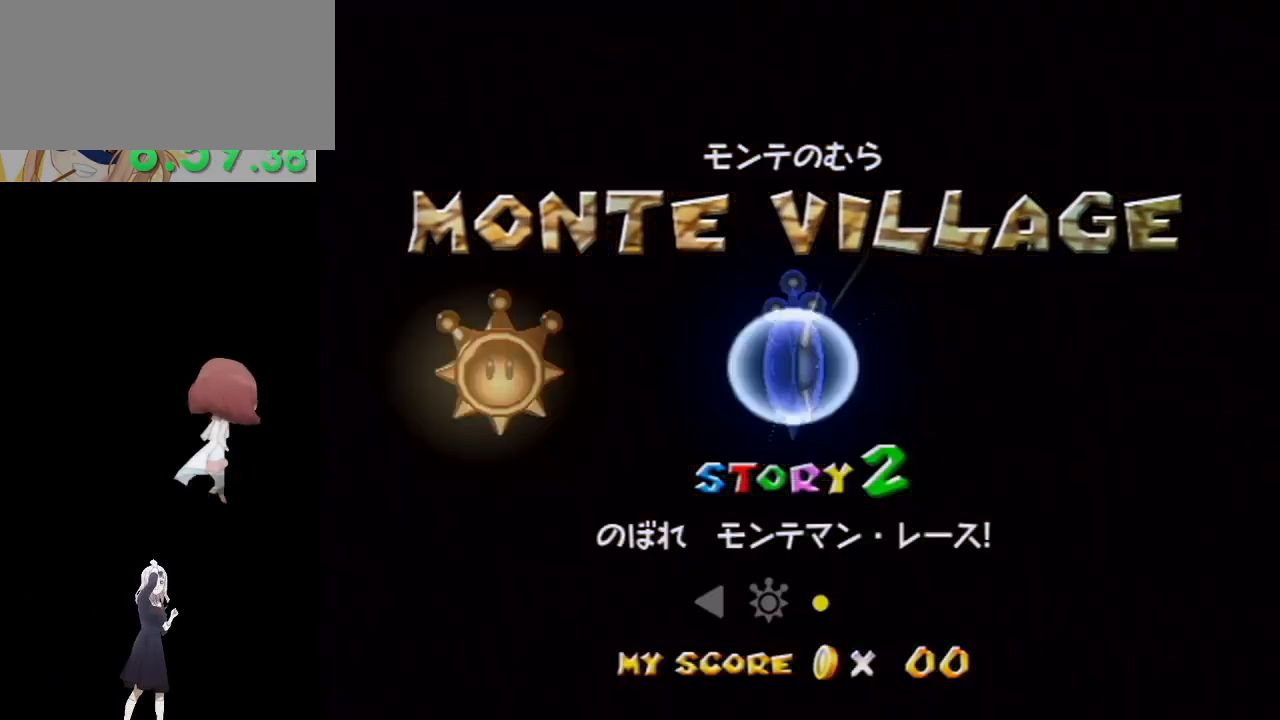
{"buttons": ["A"], "left_stick": "center", "right_stick": "center", "events": [[83, "A", "down"], [150, "A", "up"], [217, "A", "down"], [267, "A", "up"], [367, "A", "down"], [417, "A", "up"], [483, "A", "down"]]}